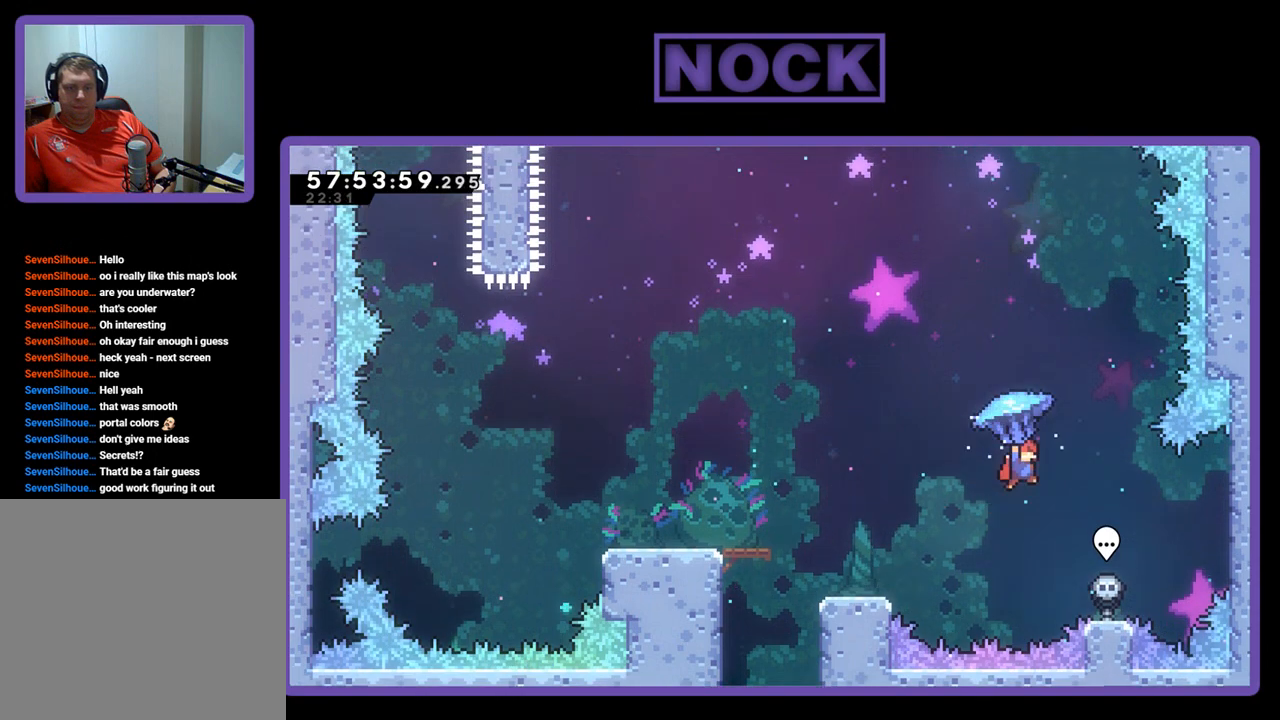
Gameplay with a controller (PlayStation layout); each line is a JSON object with the inputs held at the frame after it. "events" lists button and stick changes between this image and that frame as [ms after this image, input, new state], when the widget could be followed in between. Not read: left_stick.
{"buttons": ["R2", "DPAD_LEFT"], "right_stick": "center", "events": [[100, "CROSS", "up"], [267, "DPAD_RIGHT", "up"], [433, "DPAD_LEFT", "down"]]}
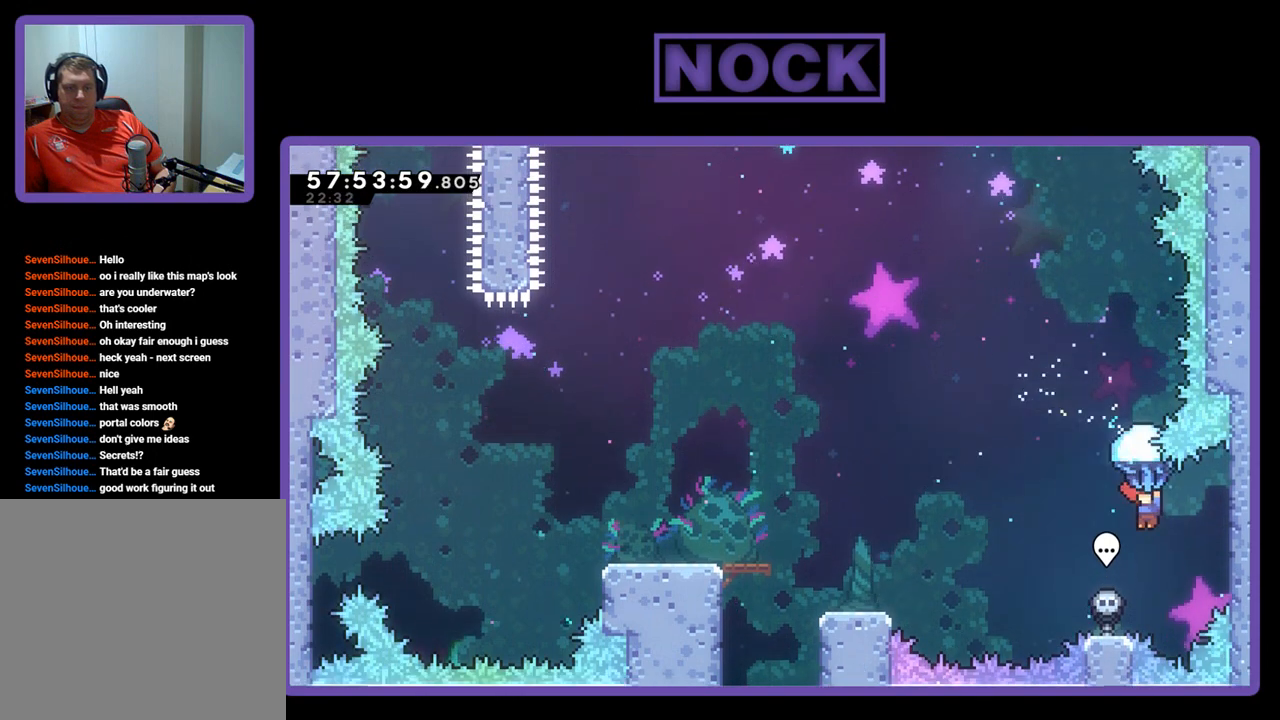
{"buttons": ["R2"], "right_stick": "center", "events": [[100, "DPAD_LEFT", "up"], [233, "DPAD_LEFT", "down"], [367, "DPAD_LEFT", "up"]]}
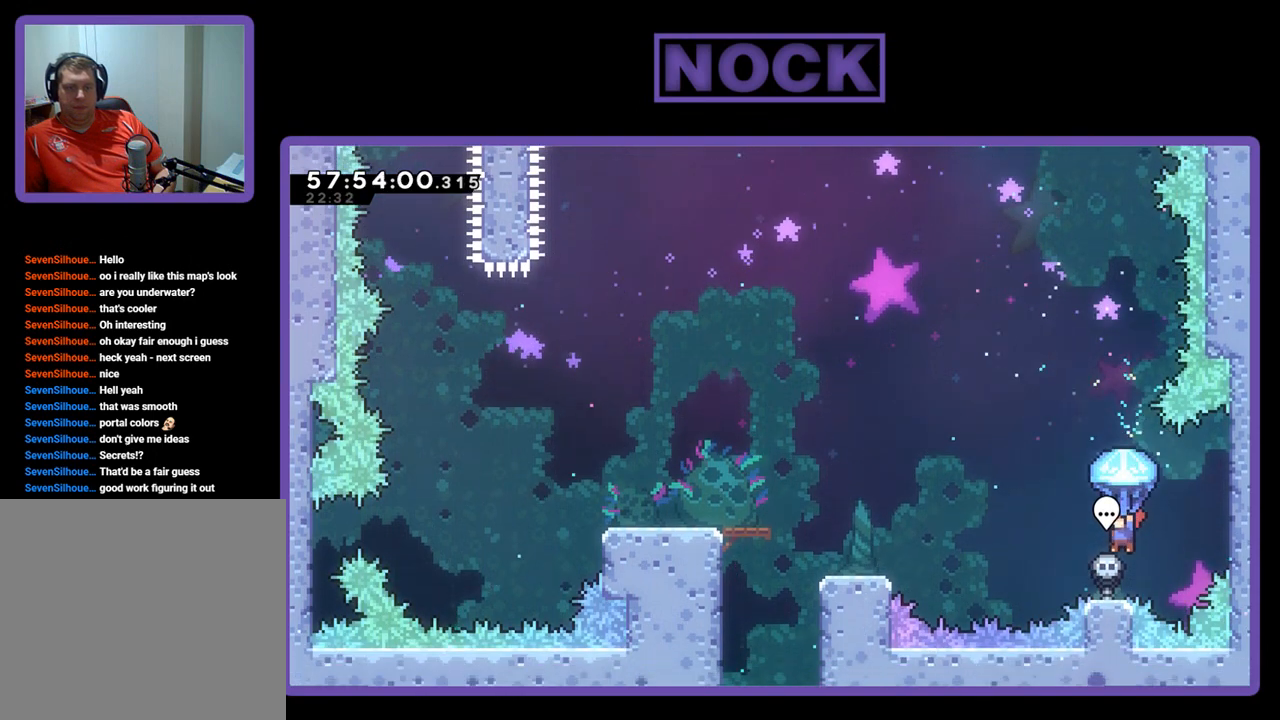
{"buttons": ["R2", "DPAD_LEFT"], "right_stick": "center", "events": [[300, "DPAD_LEFT", "down"]]}
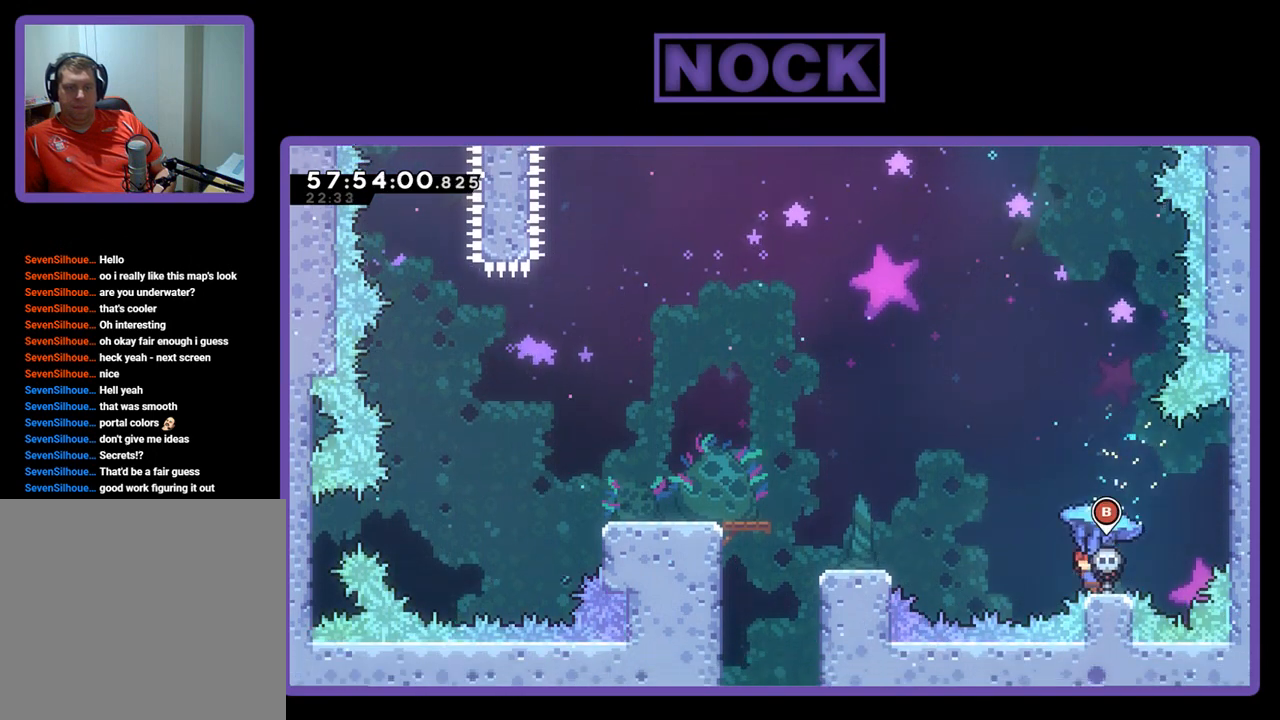
{"buttons": ["CROSS", "R2", "DPAD_LEFT"], "right_stick": "center", "events": [[133, "CROSS", "down"]]}
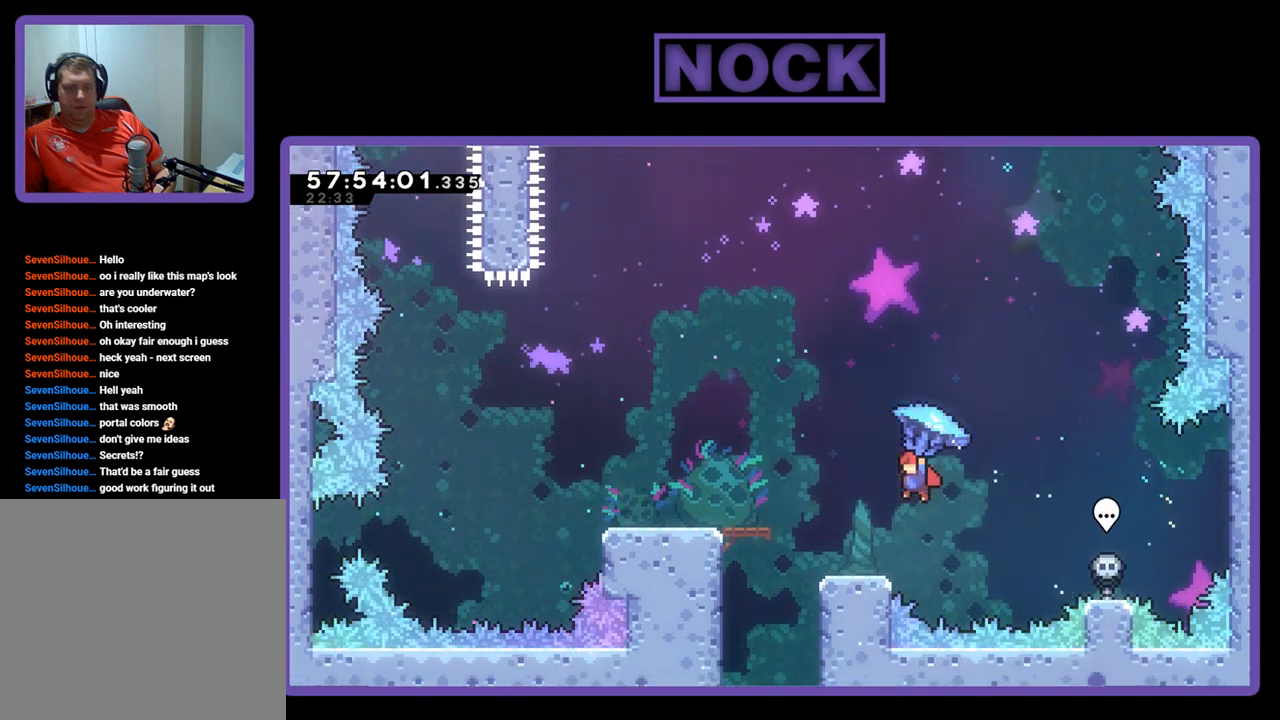
{"buttons": ["R2", "DPAD_RIGHT"], "right_stick": "center", "events": [[100, "CROSS", "up"], [167, "DPAD_LEFT", "up"], [400, "DPAD_RIGHT", "down"]]}
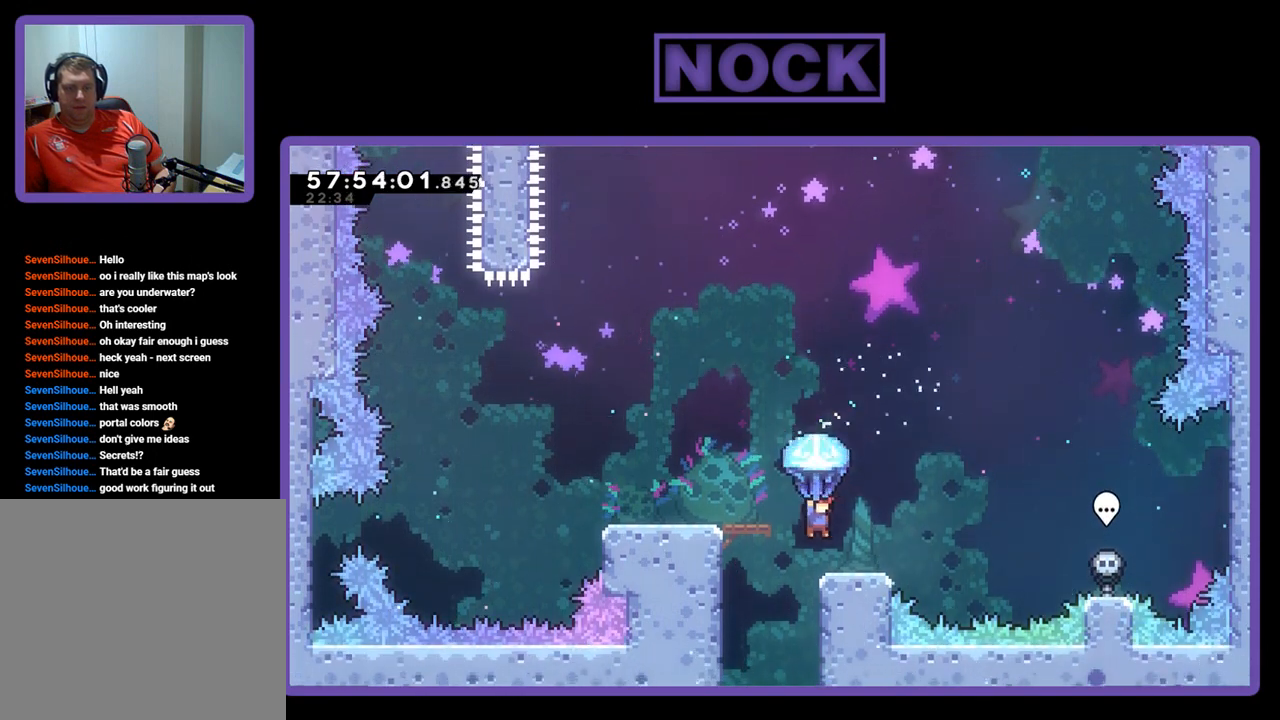
{"buttons": ["R2", "DPAD_LEFT"], "right_stick": "center", "events": [[100, "DPAD_RIGHT", "up"], [433, "DPAD_LEFT", "down"]]}
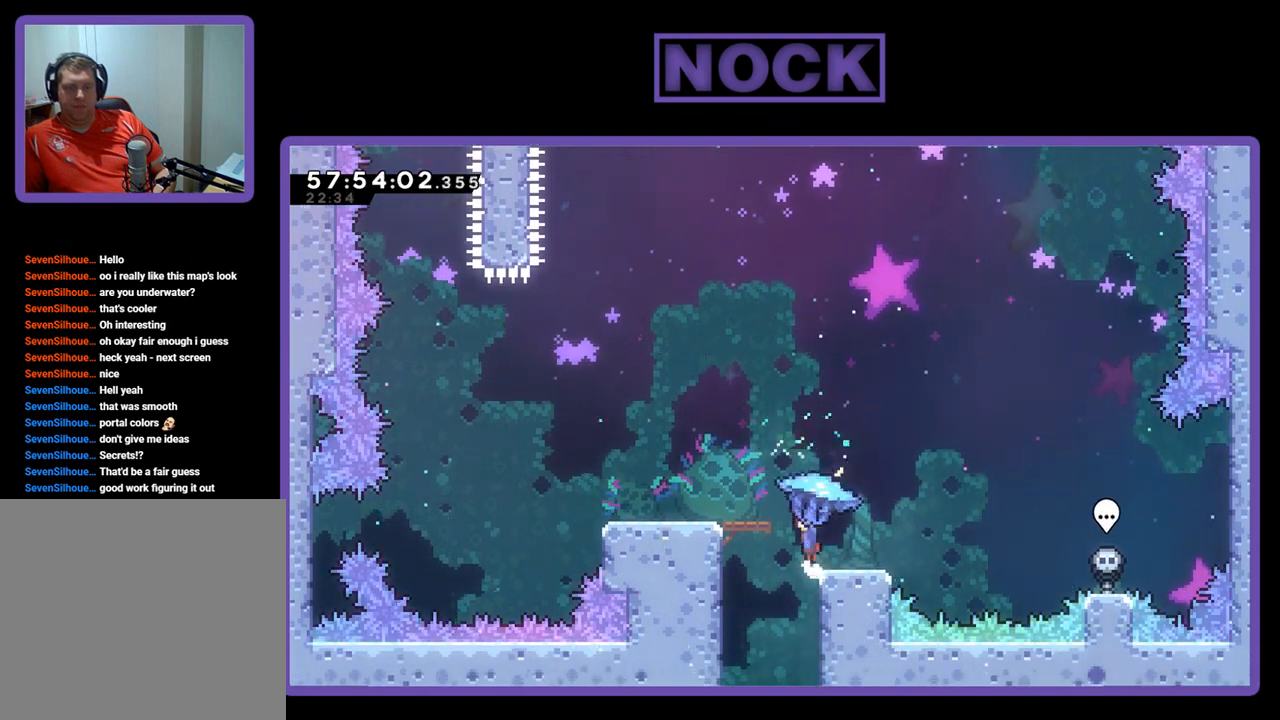
{"buttons": ["R2"], "right_stick": "center", "events": [[33, "CROSS", "down"], [267, "CROSS", "up"], [367, "DPAD_LEFT", "up"]]}
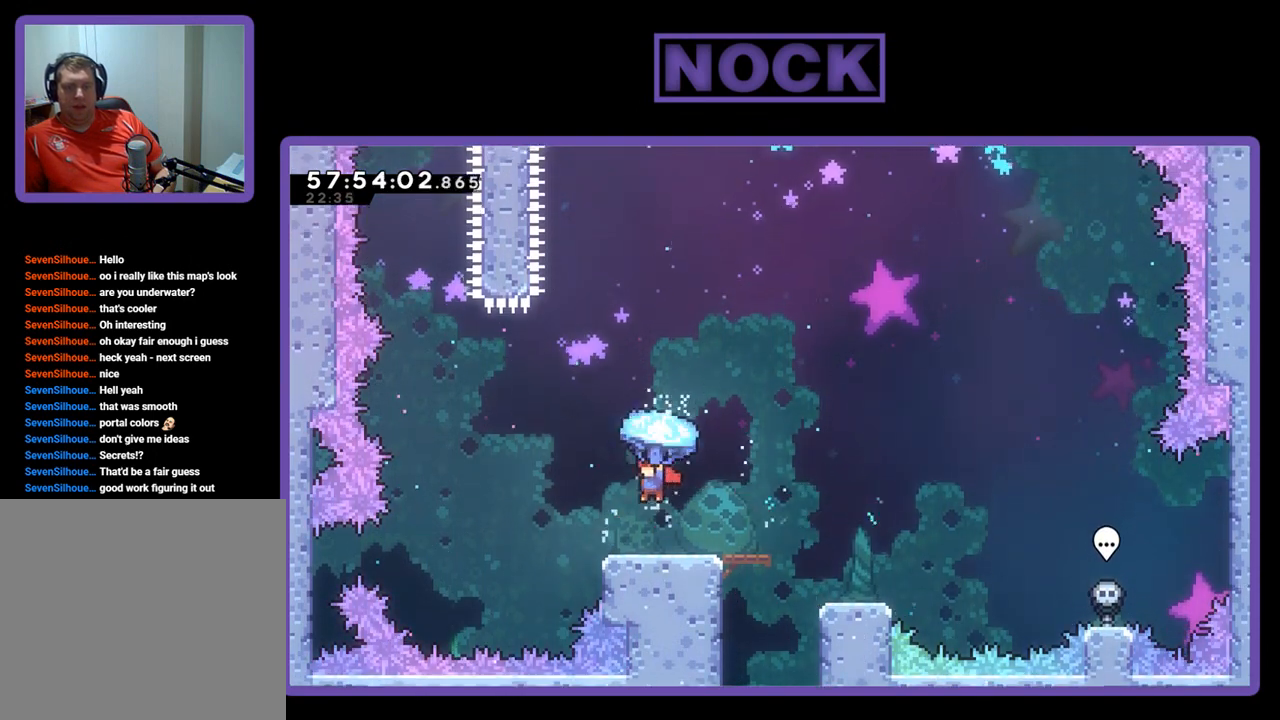
{"buttons": ["R2"], "right_stick": "center", "events": []}
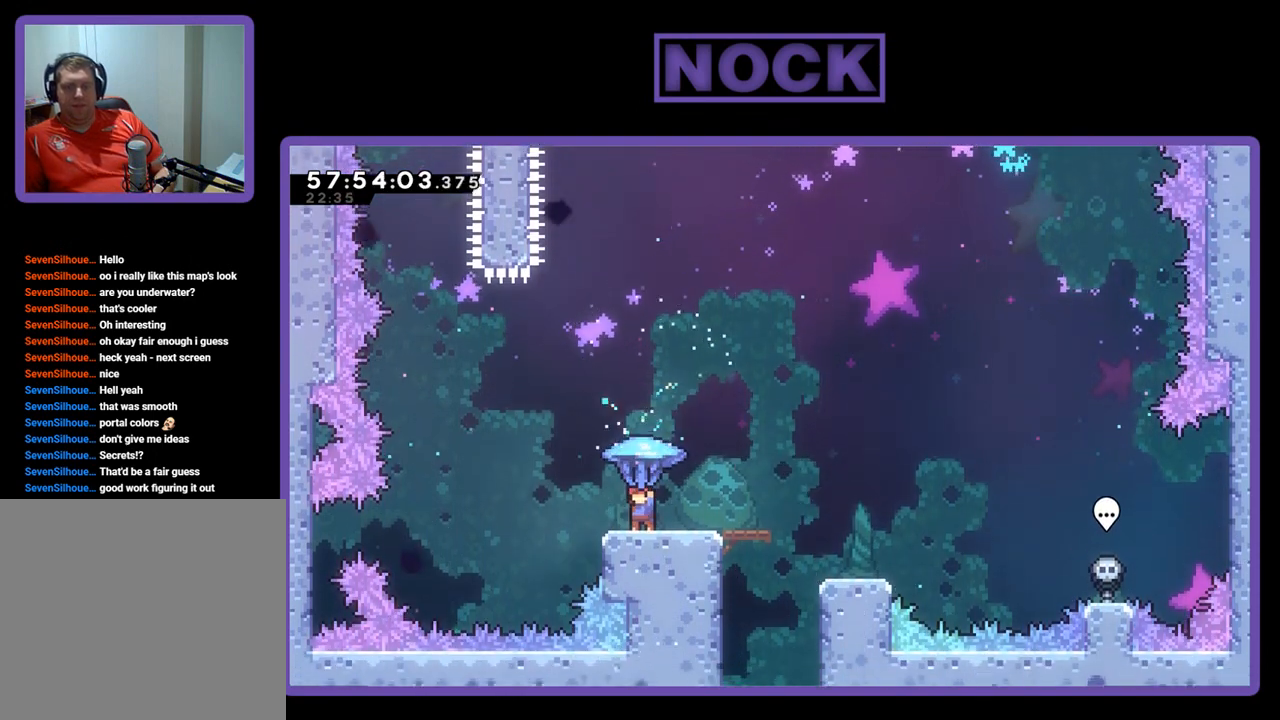
{"buttons": ["R2"], "right_stick": "center", "events": []}
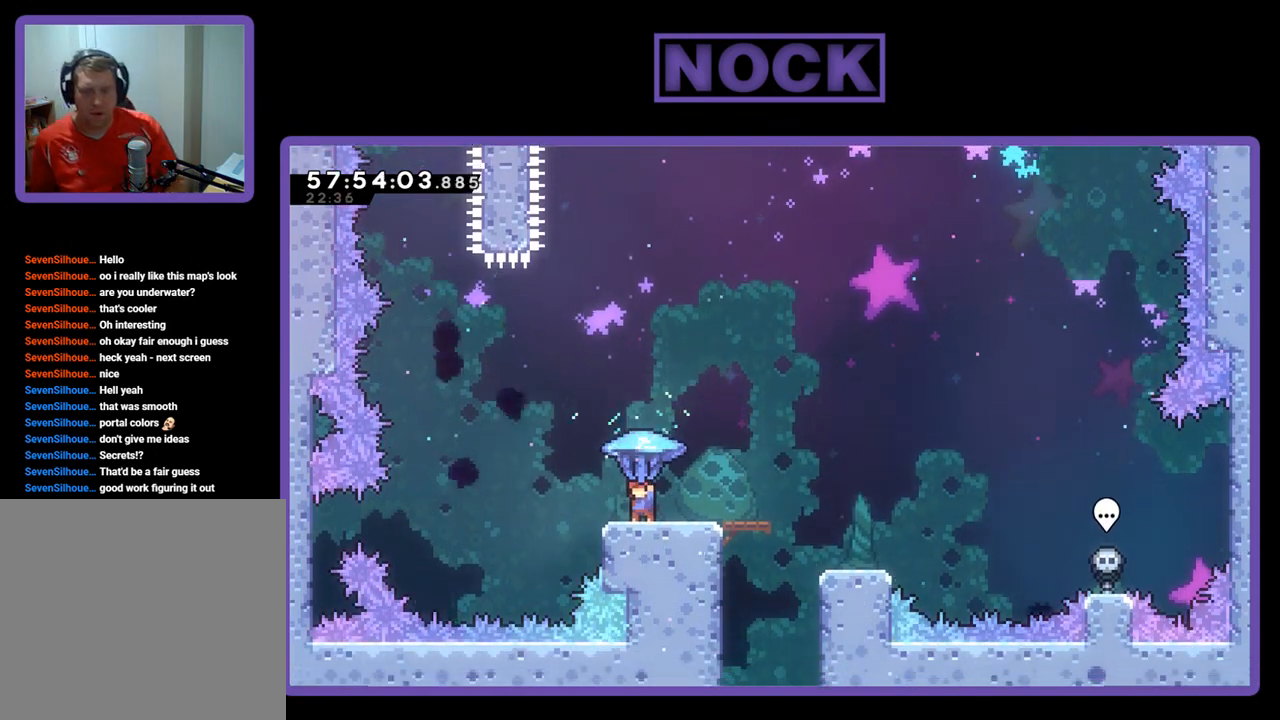
{"buttons": ["R2"], "right_stick": "center", "events": []}
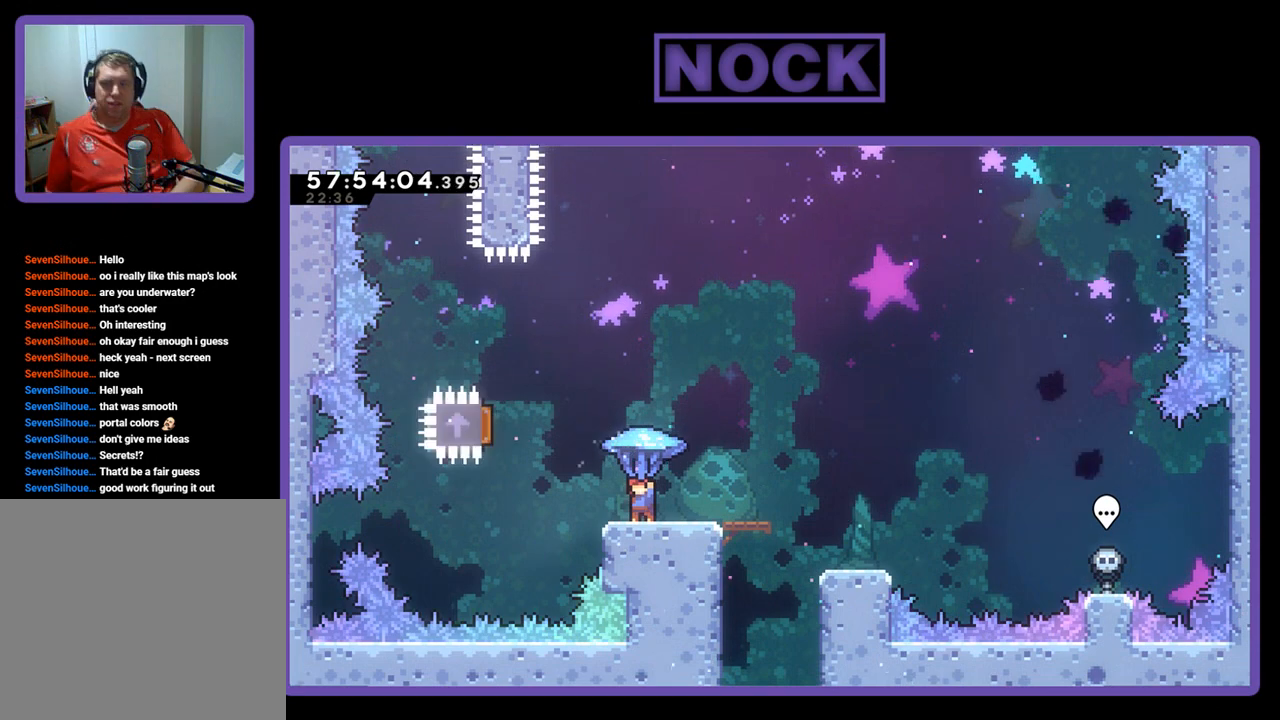
{"buttons": ["CROSS", "R2", "DPAD_LEFT"], "right_stick": "center", "events": [[100, "DPAD_LEFT", "down"], [300, "CROSS", "down"]]}
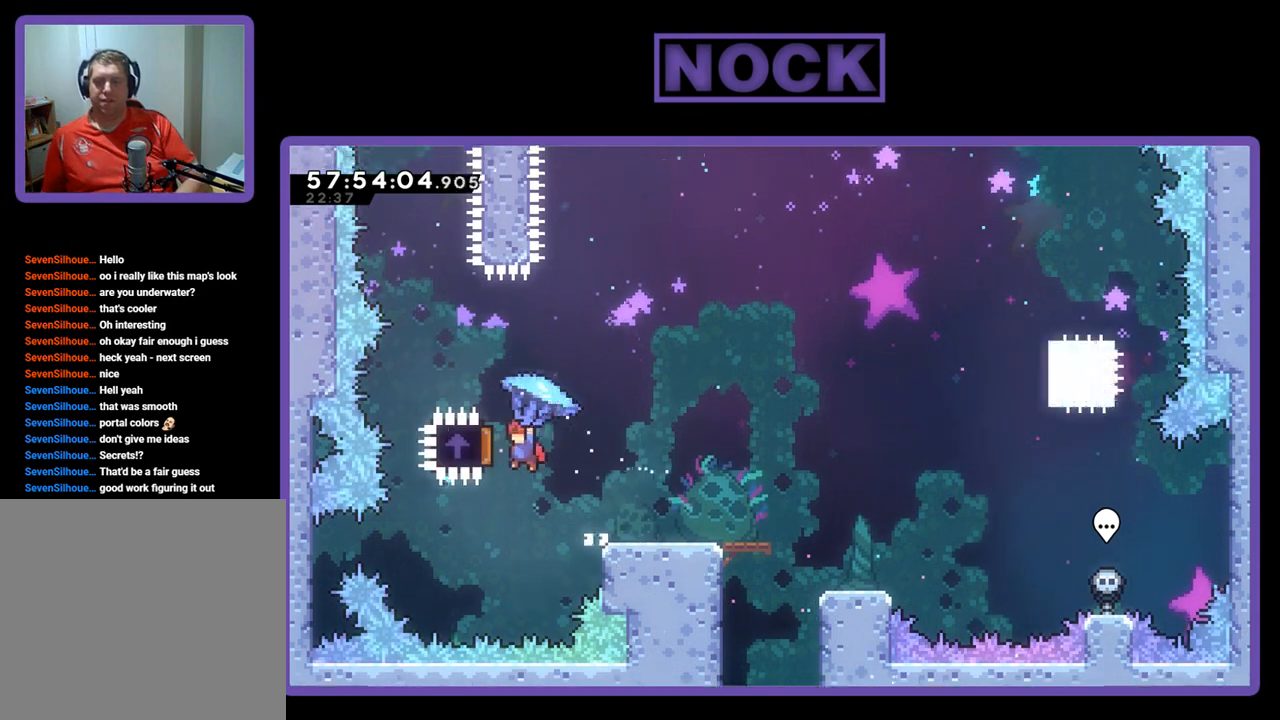
{"buttons": ["R2", "DPAD_RIGHT"], "right_stick": "center", "events": [[133, "DPAD_LEFT", "up"], [233, "CROSS", "up"], [233, "DPAD_RIGHT", "down"]]}
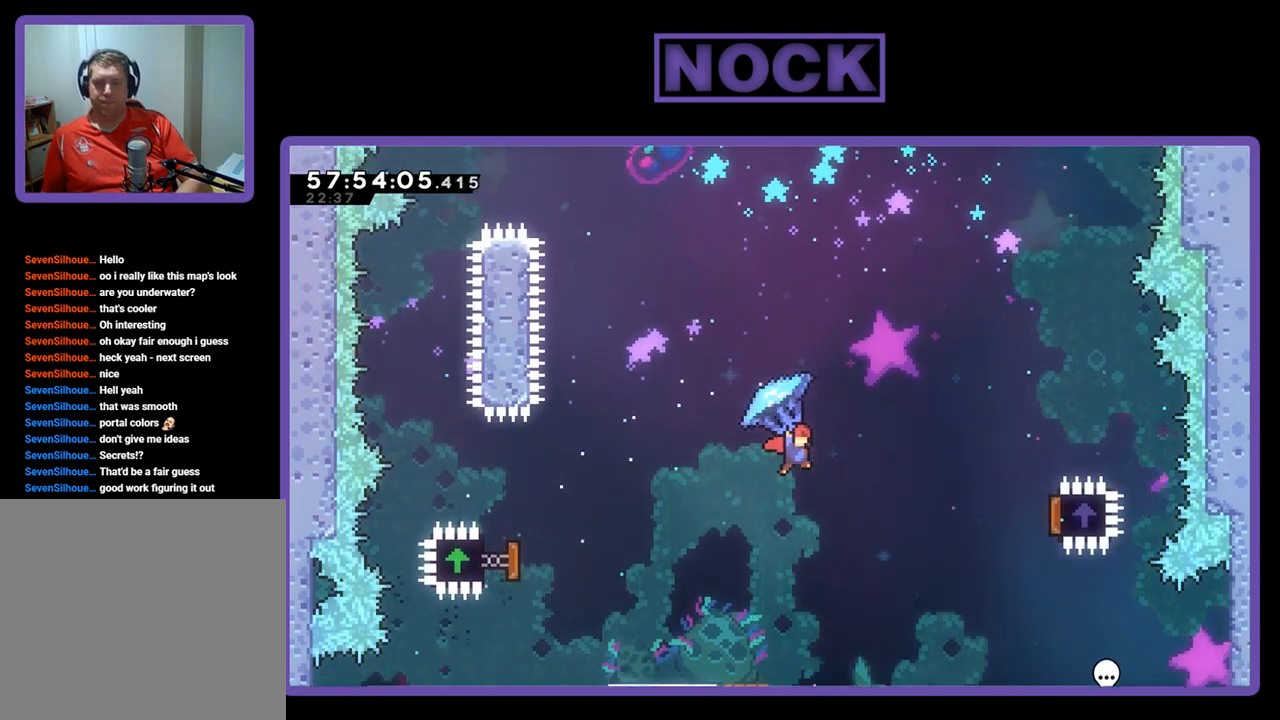
{"buttons": ["DPAD_UP", "DPAD_RIGHT"], "right_stick": "center", "events": [[67, "DPAD_UP", "down"], [233, "R2", "up"]]}
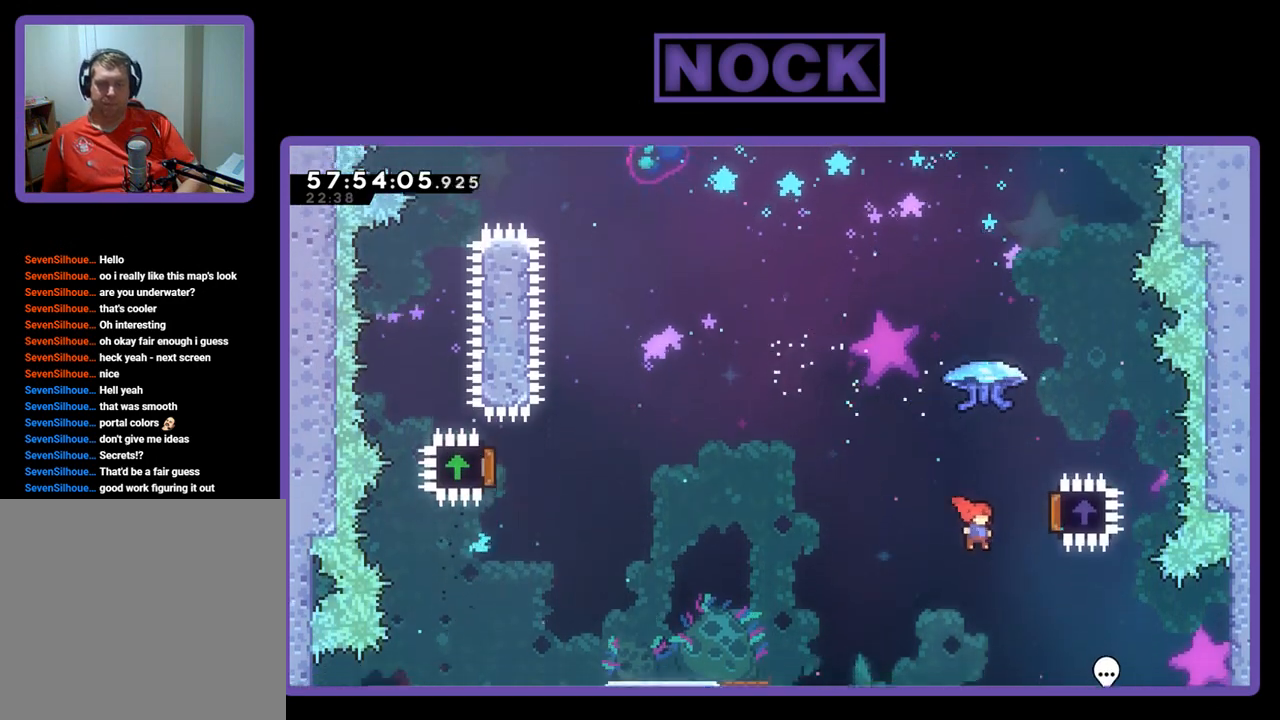
{"buttons": ["R2", "DPAD_UP", "DPAD_LEFT"], "right_stick": "center", "events": [[67, "R2", "down"], [133, "CROSS", "down"], [167, "CIRCLE", "down"], [267, "DPAD_RIGHT", "up"], [367, "DPAD_LEFT", "down"], [467, "CIRCLE", "up"], [467, "CROSS", "up"]]}
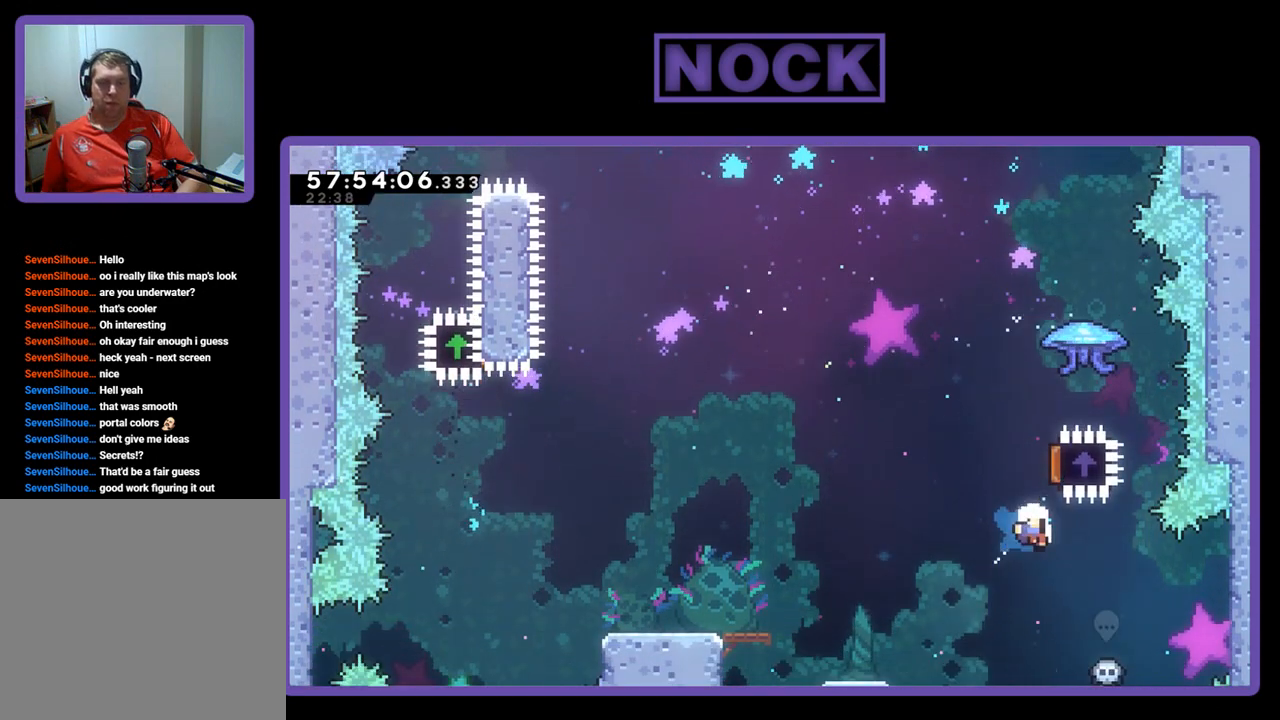
{"buttons": [], "right_stick": "center", "events": [[133, "DPAD_LEFT", "up"], [300, "DPAD_UP", "up"], [300, "R2", "up"]]}
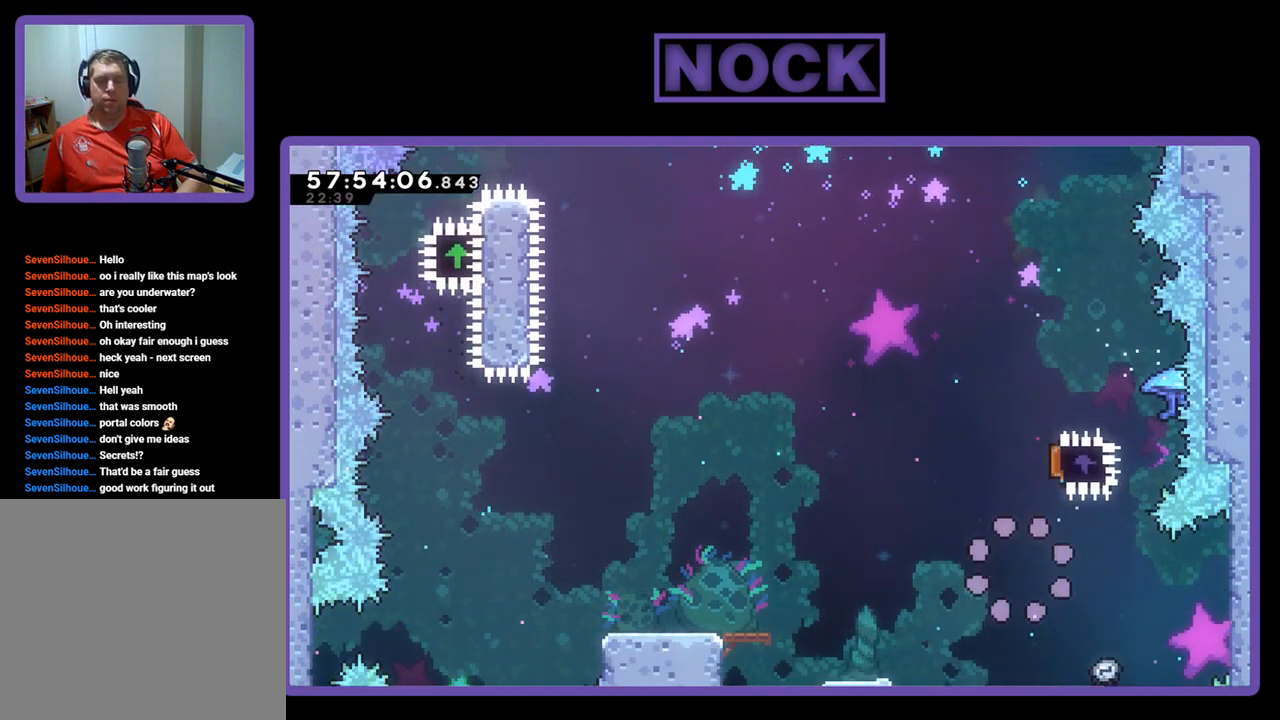
{"buttons": [], "right_stick": "center", "events": []}
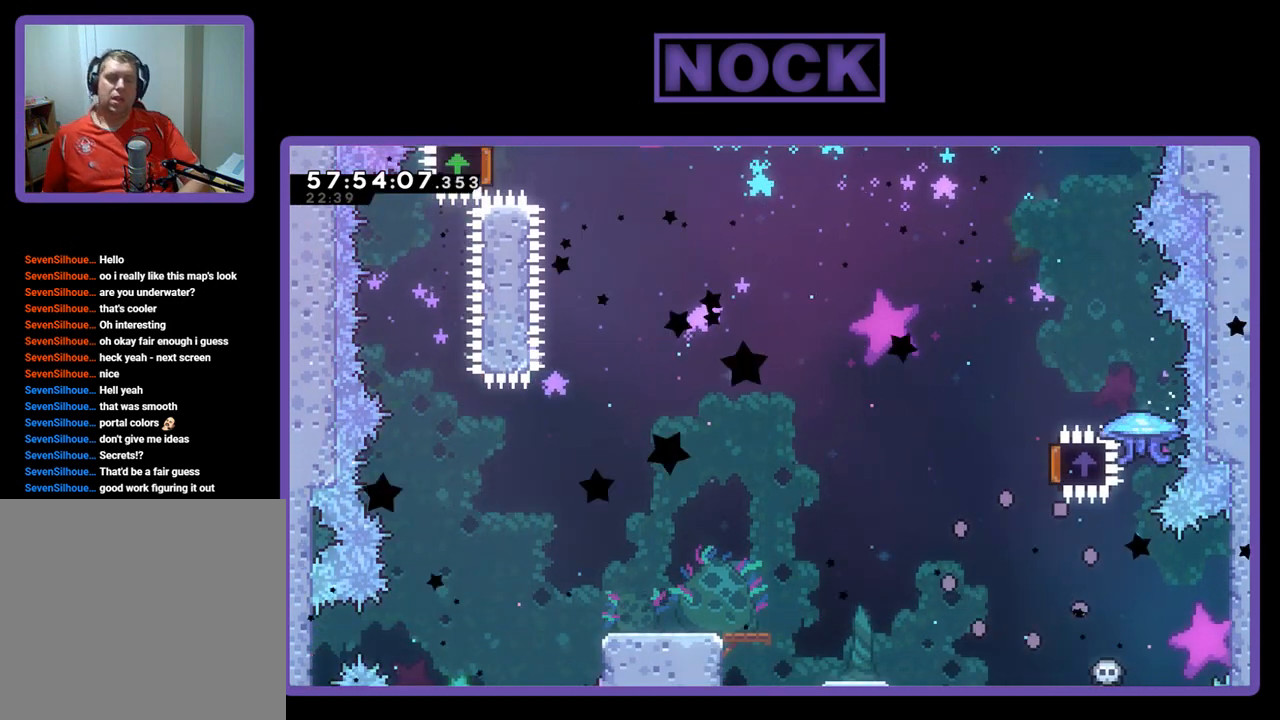
{"buttons": [], "right_stick": "center", "events": []}
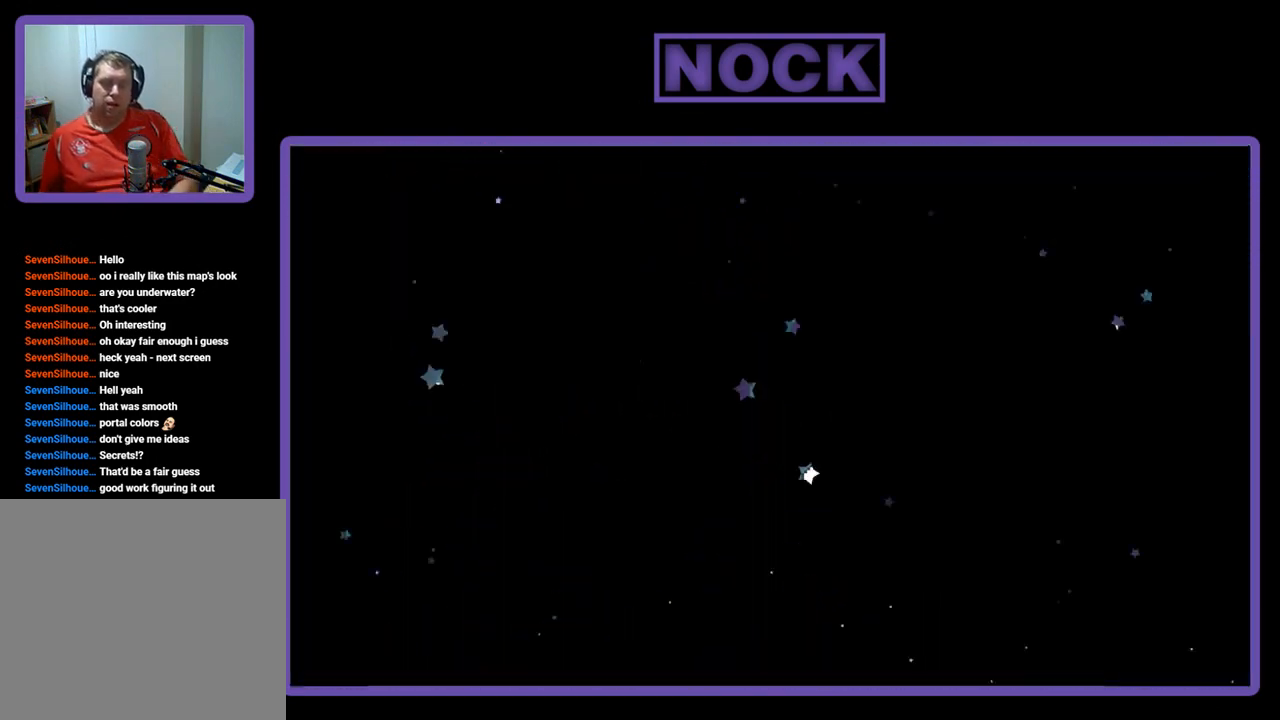
{"buttons": [], "right_stick": "center", "events": []}
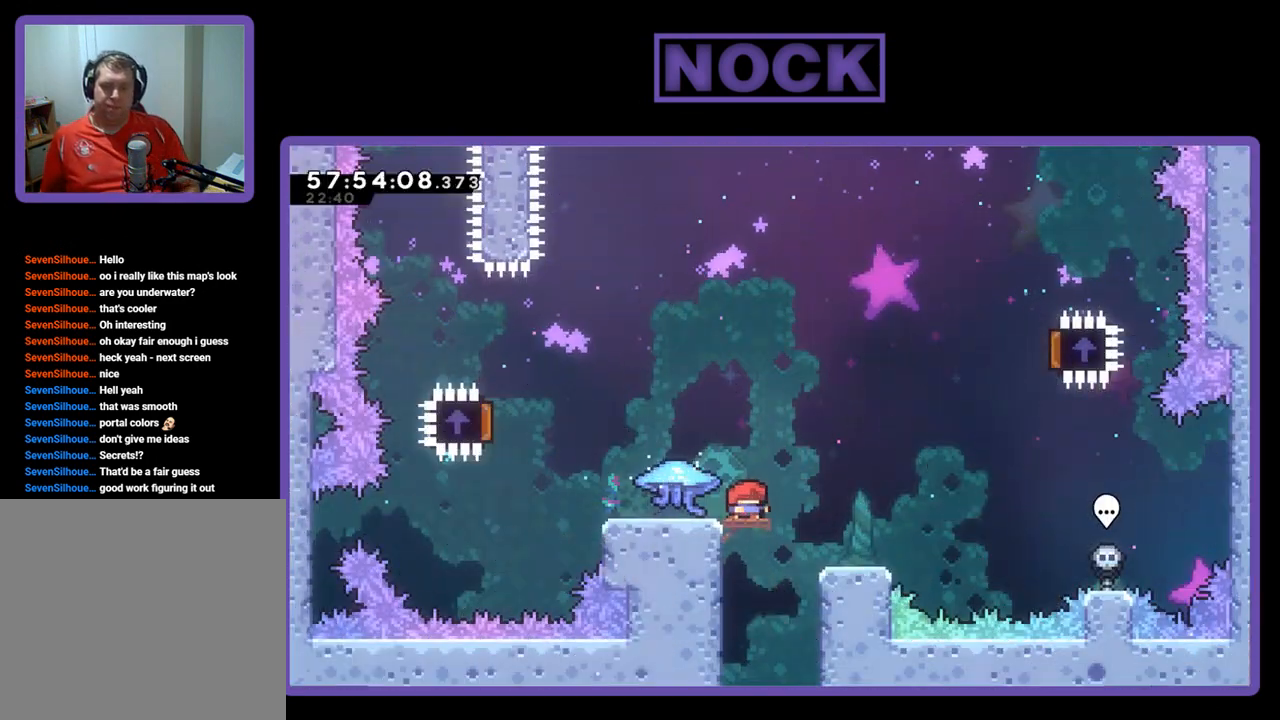
{"buttons": ["R2", "DPAD_LEFT"], "right_stick": "center", "events": [[33, "R2", "down"], [233, "DPAD_LEFT", "down"]]}
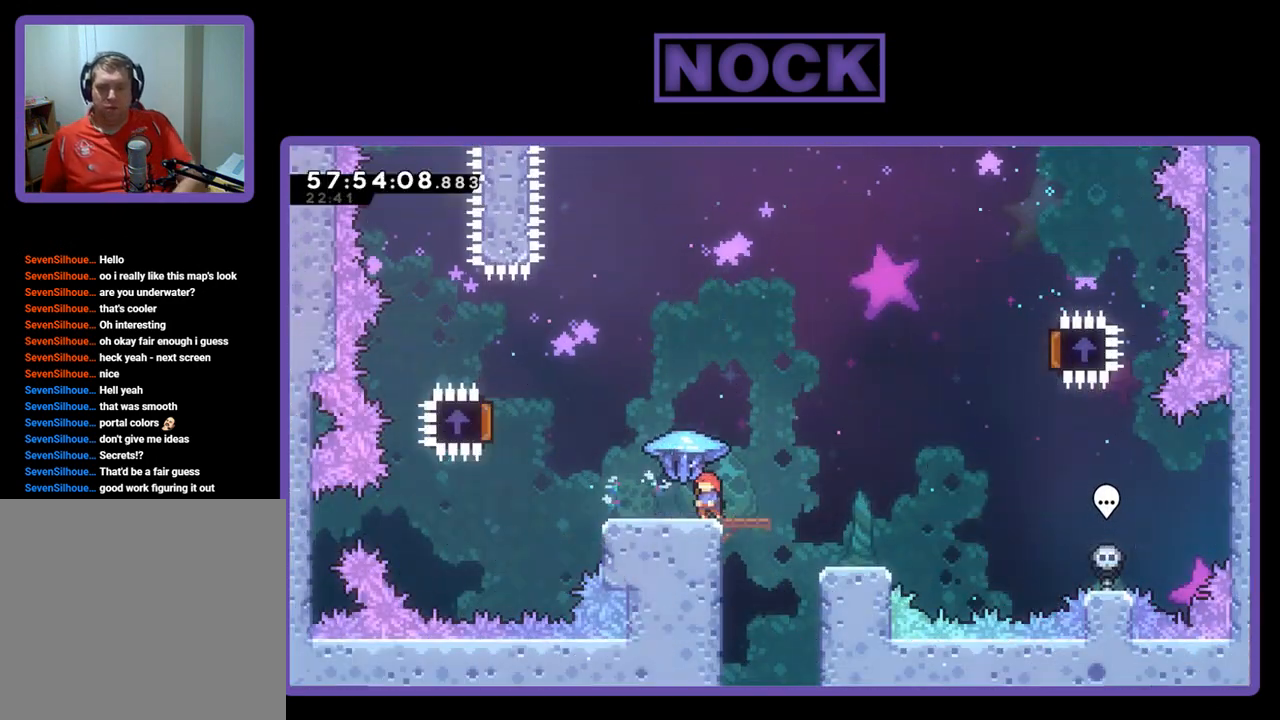
{"buttons": ["CROSS", "R2", "DPAD_LEFT"], "right_stick": "center", "events": [[300, "CROSS", "down"]]}
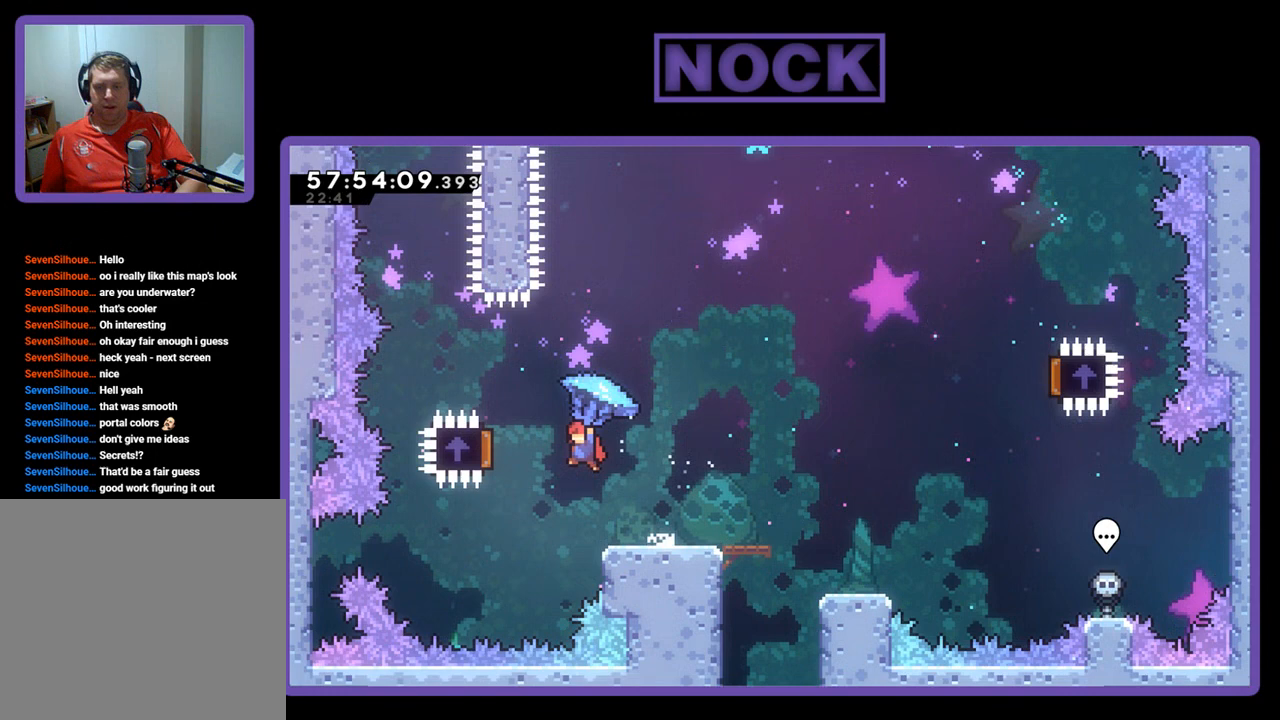
{"buttons": ["R2", "DPAD_RIGHT"], "right_stick": "center", "events": [[333, "DPAD_UP", "down"], [367, "DPAD_LEFT", "up"], [400, "CROSS", "up"], [400, "DPAD_RIGHT", "down"], [400, "DPAD_UP", "up"]]}
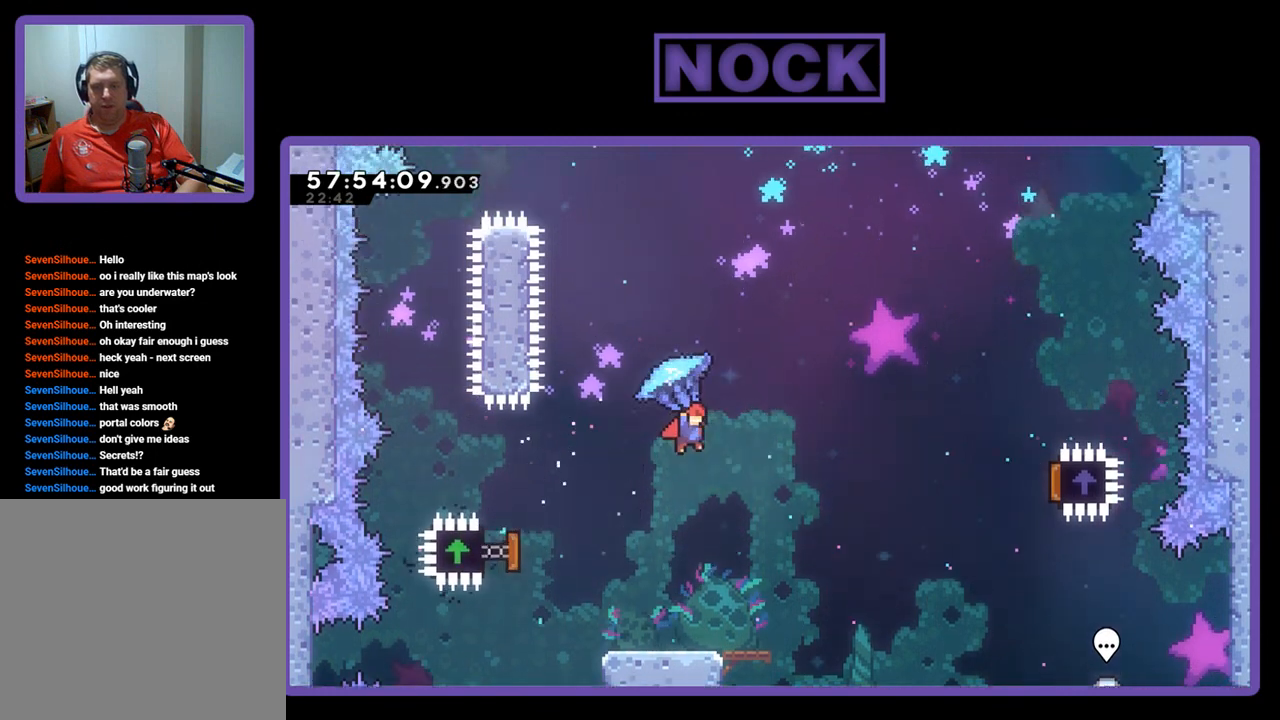
{"buttons": ["R2", "DPAD_RIGHT"], "right_stick": "center", "events": []}
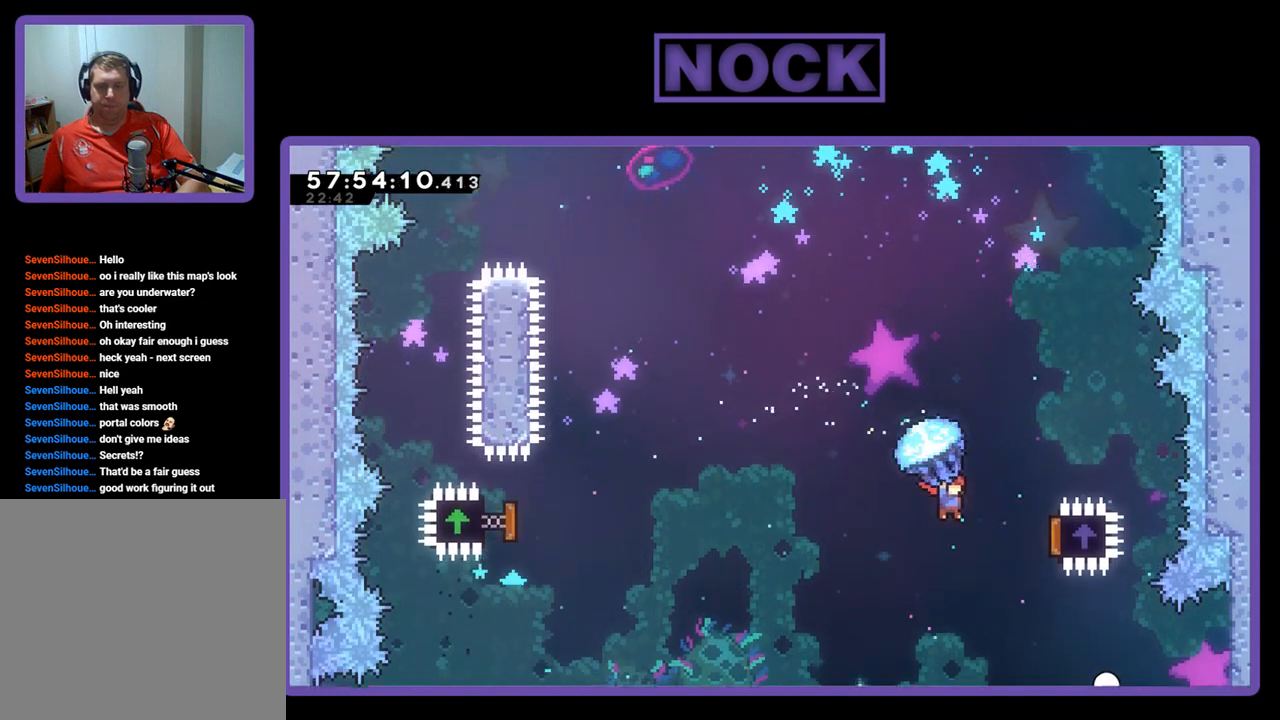
{"buttons": ["R2", "DPAD_UP", "DPAD_LEFT"], "right_stick": "center", "events": [[100, "DPAD_UP", "down"], [300, "DPAD_RIGHT", "up"], [367, "DPAD_LEFT", "down"]]}
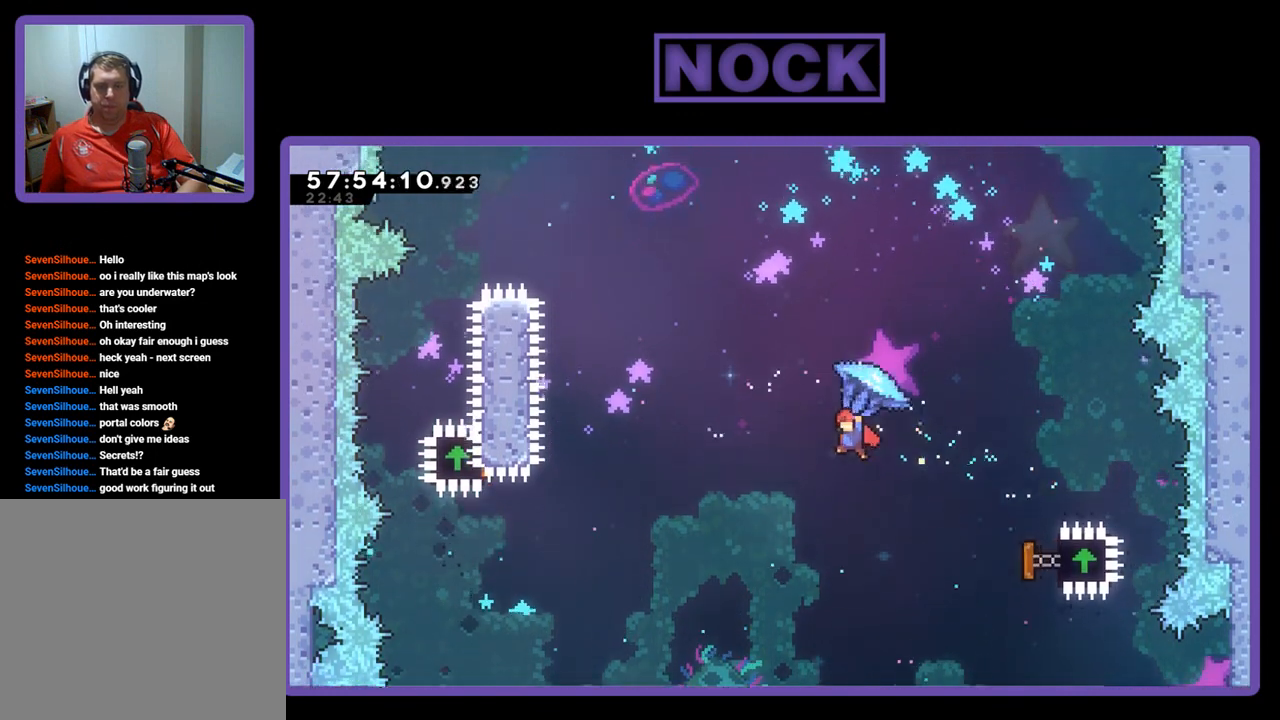
{"buttons": ["CROSS", "CIRCLE", "R2", "DPAD_UP"], "right_stick": "center", "events": [[100, "R2", "up"], [367, "R2", "down"], [400, "DPAD_LEFT", "up"], [433, "CIRCLE", "down"], [467, "CROSS", "down"]]}
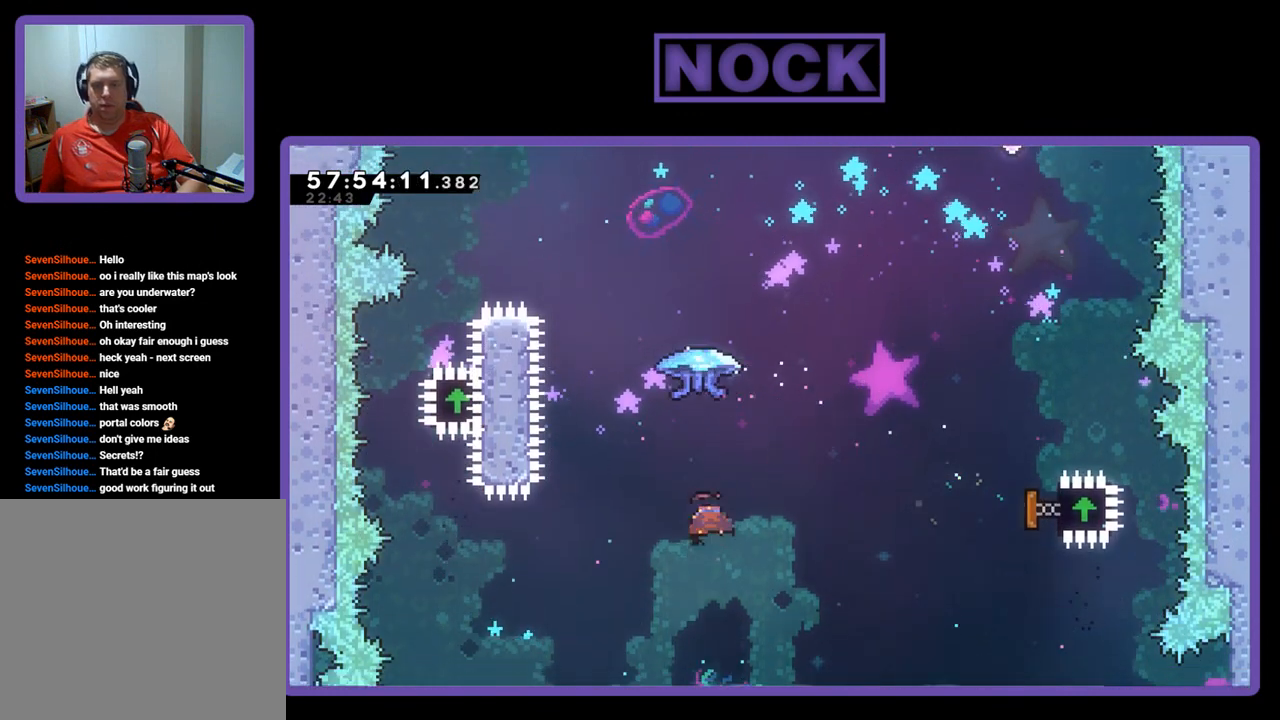
{"buttons": ["CROSS", "R2", "DPAD_UP", "DPAD_LEFT"], "right_stick": "center", "events": [[233, "CROSS", "up"], [300, "CIRCLE", "up"], [300, "DPAD_LEFT", "down"], [500, "CROSS", "down"]]}
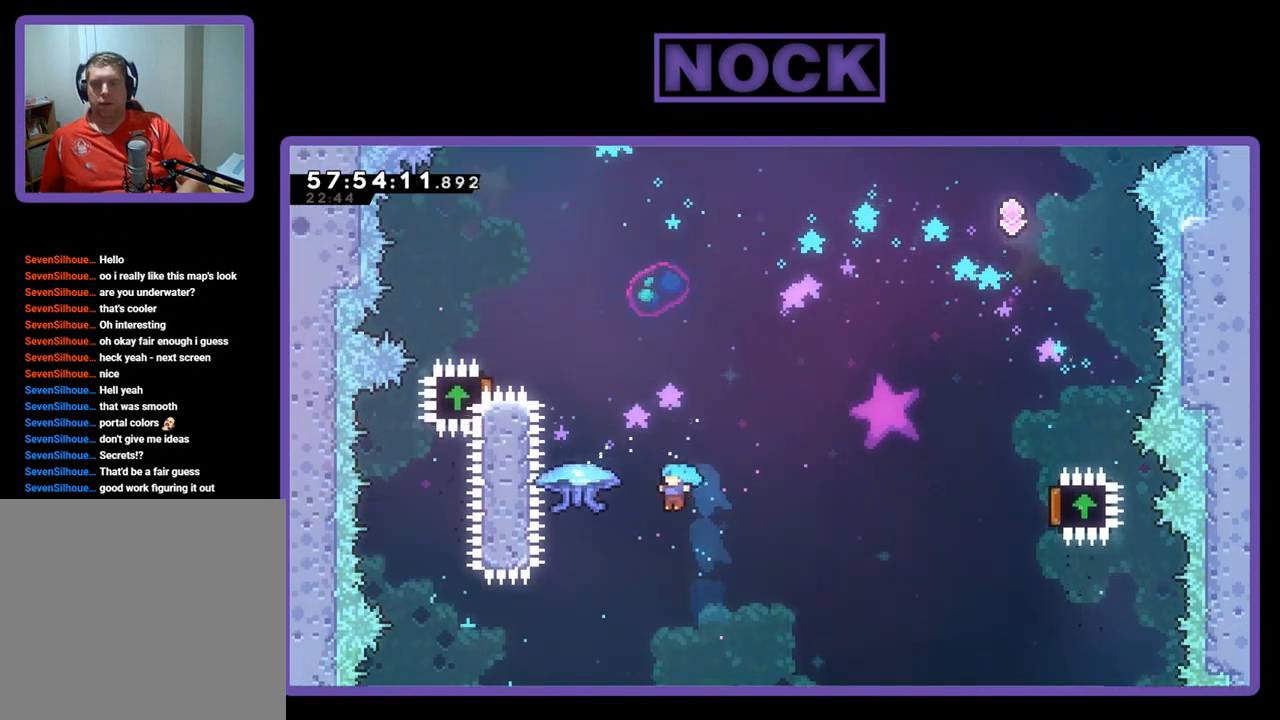
{"buttons": ["CROSS", "CIRCLE", "R2", "DPAD_UP"], "right_stick": "center", "events": [[267, "CROSS", "up"], [267, "DPAD_LEFT", "up"], [400, "CROSS", "down"], [467, "CIRCLE", "down"]]}
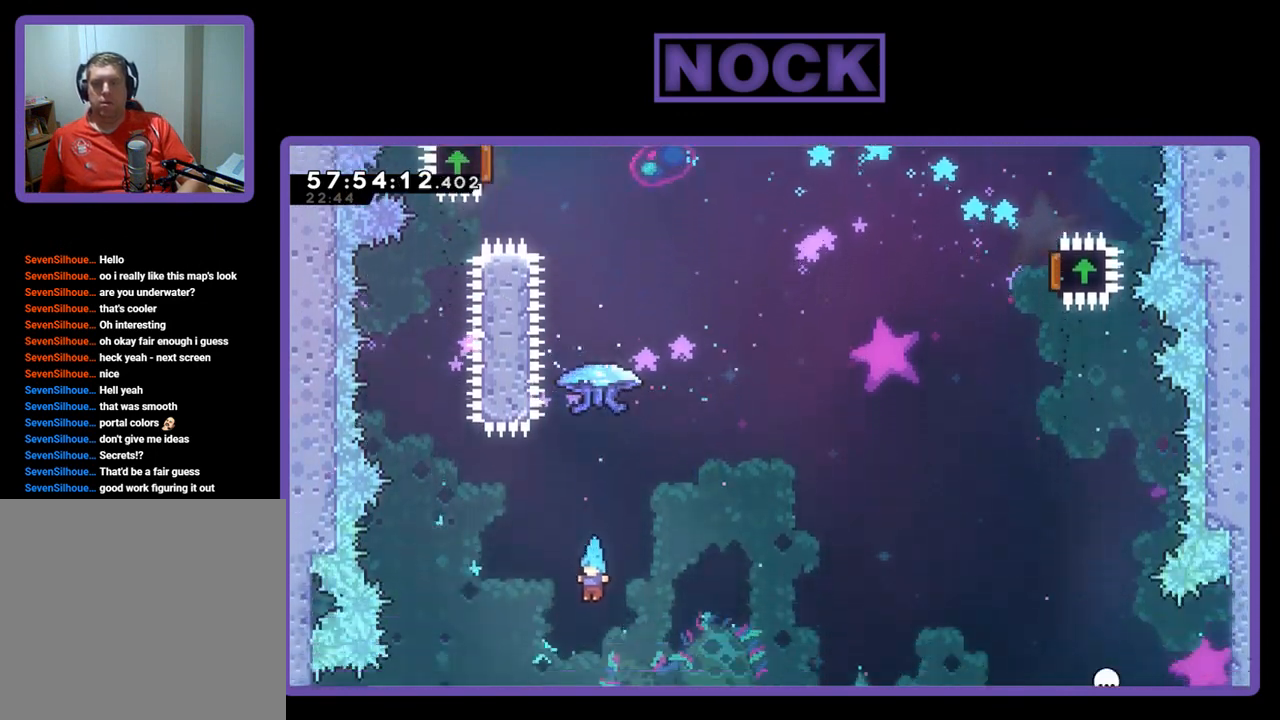
{"buttons": ["DPAD_RIGHT"], "right_stick": "center", "events": [[33, "R2", "up"], [67, "DPAD_UP", "up"], [167, "CROSS", "up"], [200, "CIRCLE", "up"], [467, "DPAD_RIGHT", "down"]]}
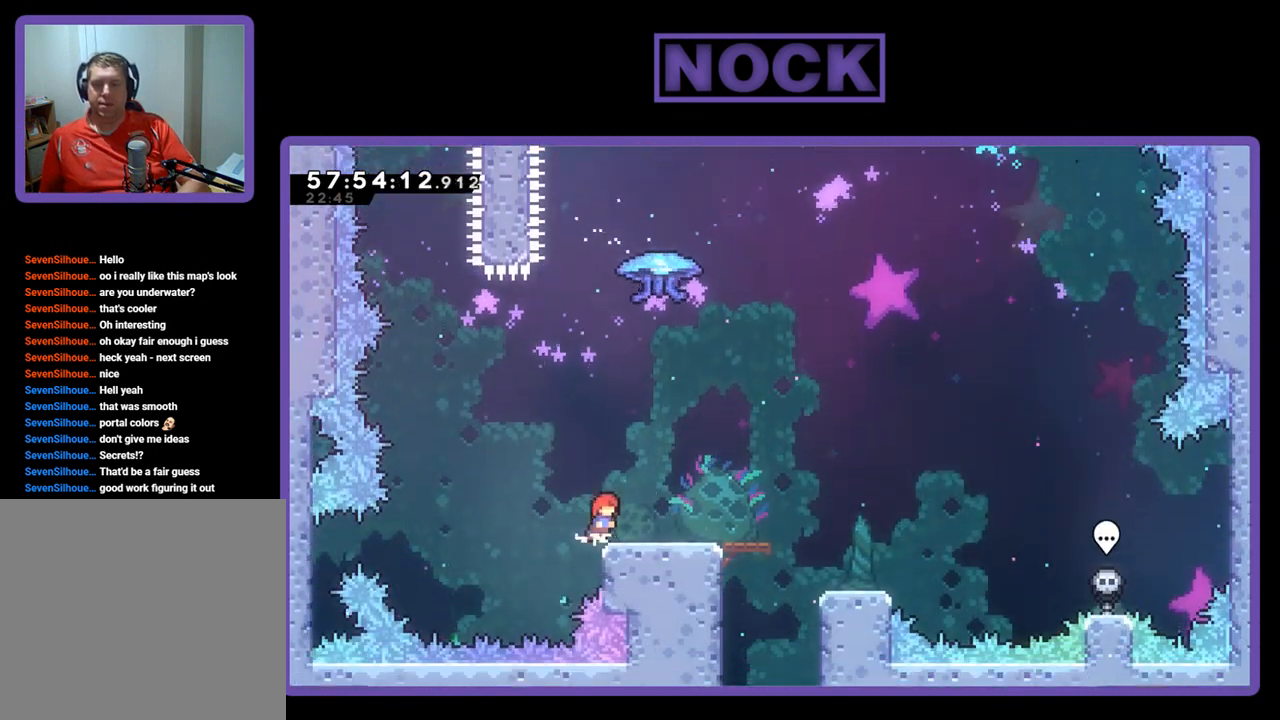
{"buttons": ["R2"], "right_stick": "center", "events": [[267, "R2", "down"], [400, "DPAD_RIGHT", "up"]]}
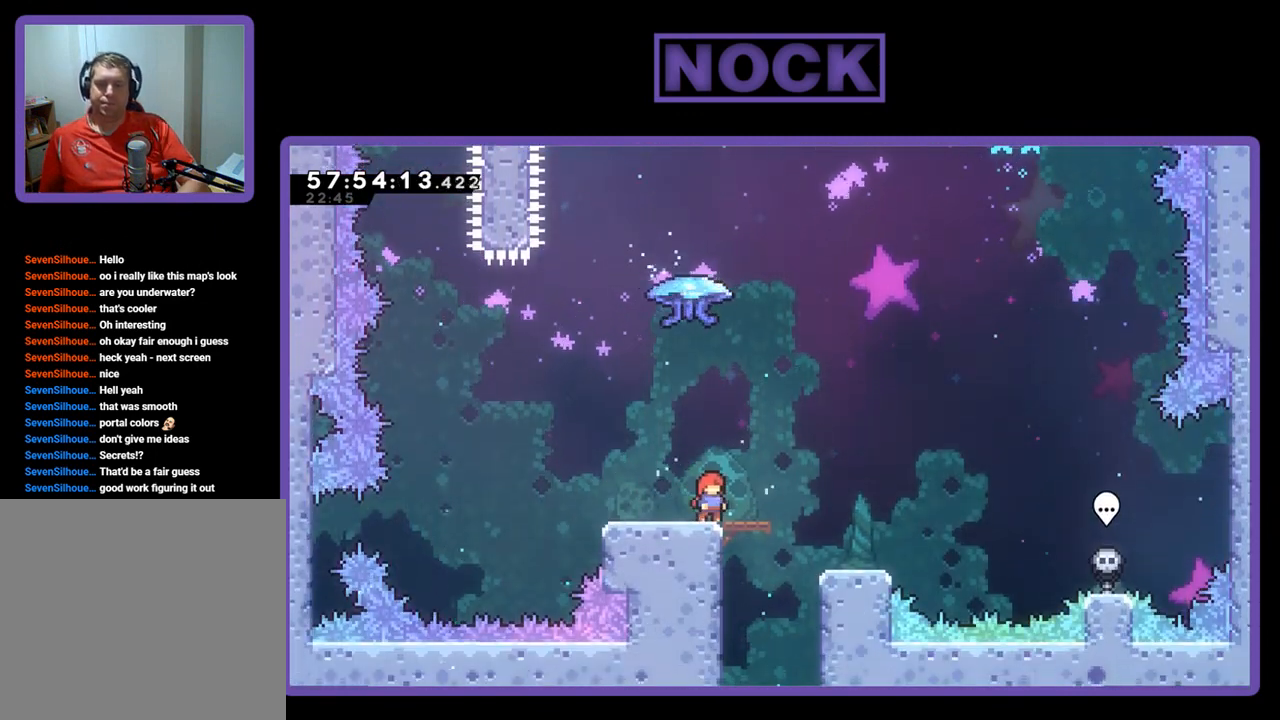
{"buttons": ["CROSS", "R2"], "right_stick": "center", "events": [[333, "CROSS", "down"]]}
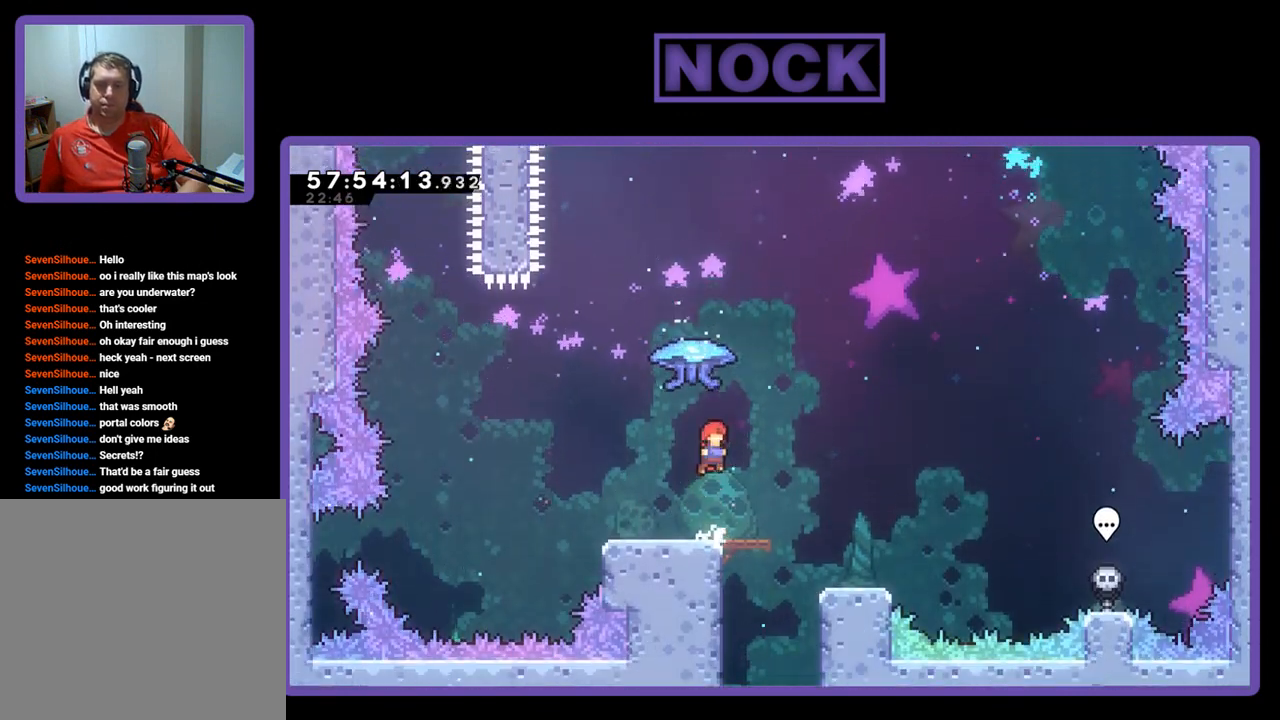
{"buttons": ["R2", "DPAD_RIGHT"], "right_stick": "center", "events": [[167, "DPAD_RIGHT", "down"], [267, "CROSS", "up"]]}